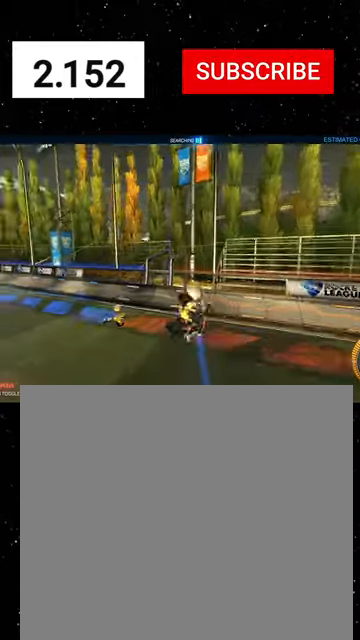
Gameplay with a controller (Xbox layout); each line is a JSON object with the inputs held at the frame after it. "events" lists button and stick changes between this image and that frame as [ms after this image, input, new state], when the widget could be followed in between. Not read: right_stick.
{"buttons": ["X", "Y", "R1", "R2"], "left_stick": "center", "events": [[34, "L1", "up"], [34, "Y", "up"], [34, "left_stick", "down-left"], [134, "R1", "down"], [167, "Y", "down"], [234, "Y", "up"], [434, "Y", "down"], [500, "left_stick", "center"]]}
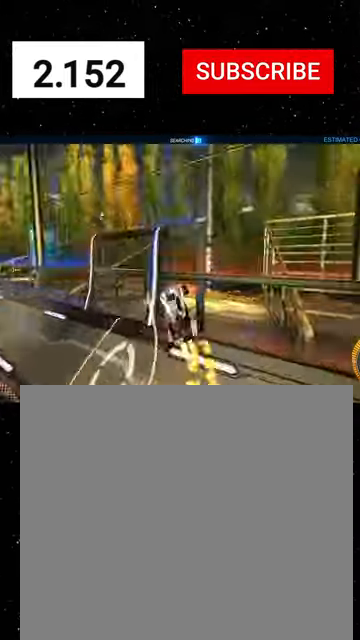
{"buttons": ["R1", "R2"], "left_stick": "left", "events": [[34, "X", "up"], [34, "Y", "up"], [67, "Y", "down"], [234, "Y", "up"], [467, "left_stick", "left"]]}
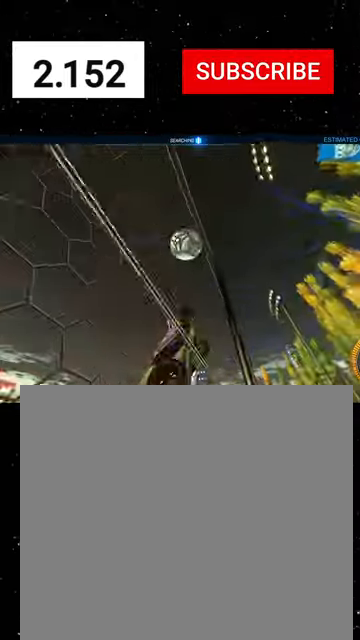
{"buttons": ["R1", "R2"], "left_stick": "center", "events": [[167, "left_stick", "center"]]}
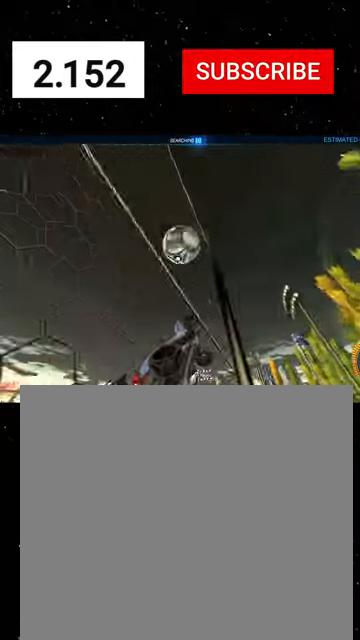
{"buttons": ["A", "R2"], "left_stick": "center", "events": [[367, "A", "down"], [367, "R1", "up"], [434, "A", "up"], [500, "A", "down"]]}
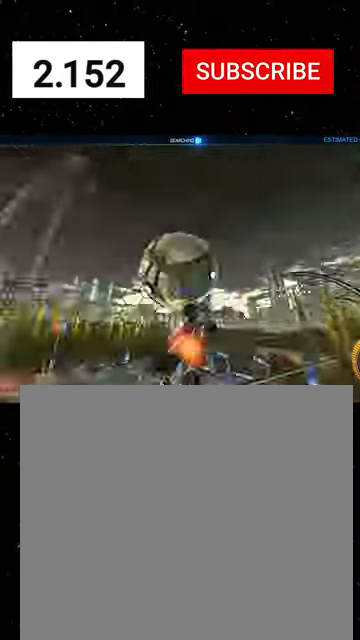
{"buttons": ["R2"], "left_stick": "down-left", "events": [[34, "R1", "down"], [34, "X", "down"], [67, "A", "up"], [100, "Y", "down"], [134, "X", "up"], [134, "left_stick", "down"], [167, "X", "down"], [167, "Y", "up"], [200, "left_stick", "down-left"], [234, "X", "up"], [234, "Y", "down"], [334, "Y", "up"], [467, "R1", "up"]]}
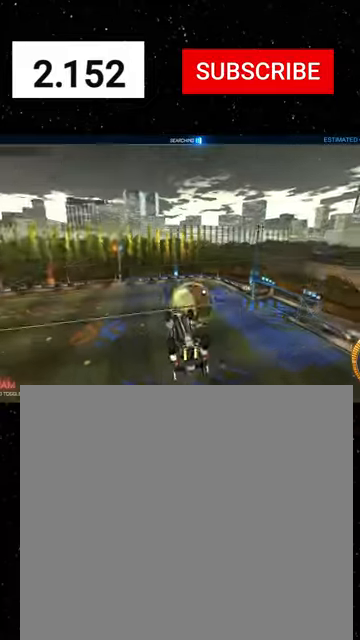
{"buttons": ["X", "R1", "R2"], "left_stick": "down-right", "events": [[167, "A", "down"], [267, "X", "down"], [300, "A", "up"], [367, "R1", "down"], [467, "left_stick", "down-right"]]}
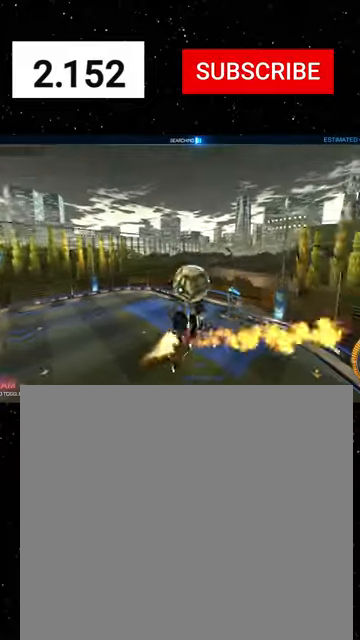
{"buttons": ["X", "R1", "R2"], "left_stick": "center", "events": [[67, "left_stick", "up-right"], [234, "left_stick", "up-left"], [434, "left_stick", "center"]]}
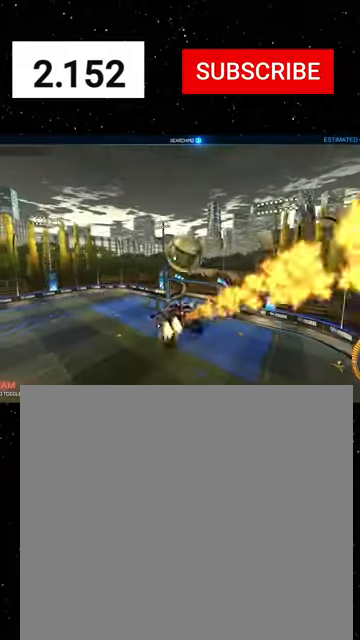
{"buttons": ["R2"], "left_stick": "up", "events": [[234, "X", "up"], [234, "left_stick", "up-left"], [334, "A", "down"], [434, "A", "up"], [434, "R1", "up"], [434, "left_stick", "up"]]}
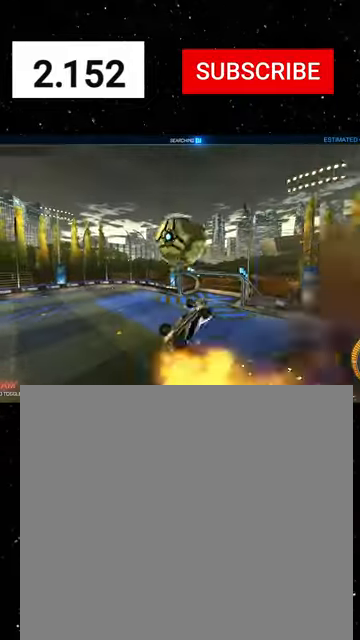
{"buttons": ["X", "R1", "R2"], "left_stick": "down", "events": [[67, "R1", "down"], [67, "X", "down"], [334, "left_stick", "down"]]}
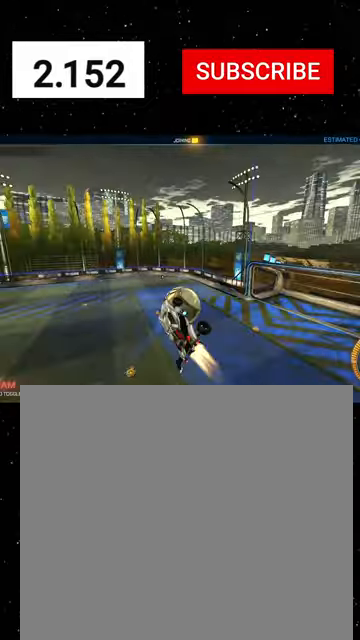
{"buttons": ["X", "L1", "R1", "R2"], "left_stick": "down-left", "events": [[67, "left_stick", "left"], [200, "L1", "down"], [200, "left_stick", "up-left"], [267, "Y", "down"], [400, "Y", "up"], [467, "left_stick", "down-left"]]}
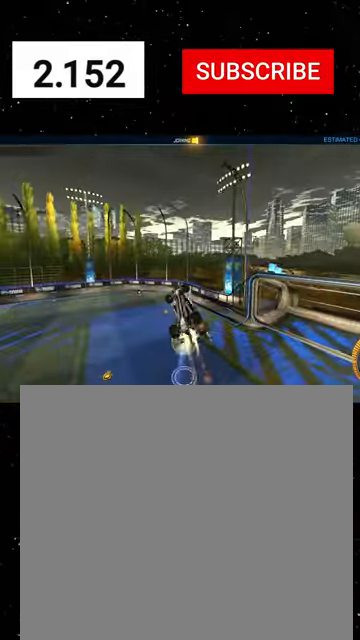
{"buttons": ["B", "L1", "R2"], "left_stick": "up-right", "events": [[67, "X", "up"], [300, "left_stick", "right"], [400, "left_stick", "up-right"], [500, "B", "down"], [500, "R1", "up"]]}
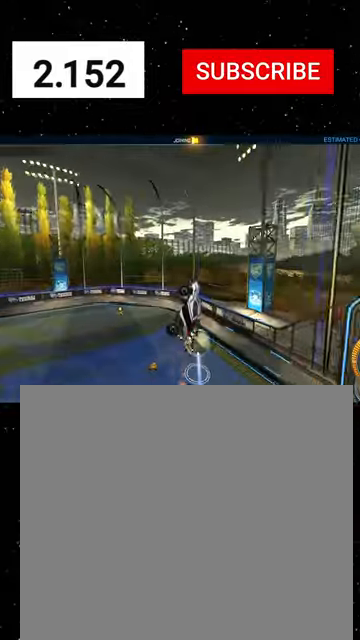
{"buttons": ["B", "L1", "R2"], "left_stick": "center", "events": [[34, "left_stick", "down-right"], [100, "B", "up"], [367, "B", "down"], [400, "left_stick", "down"], [500, "left_stick", "center"]]}
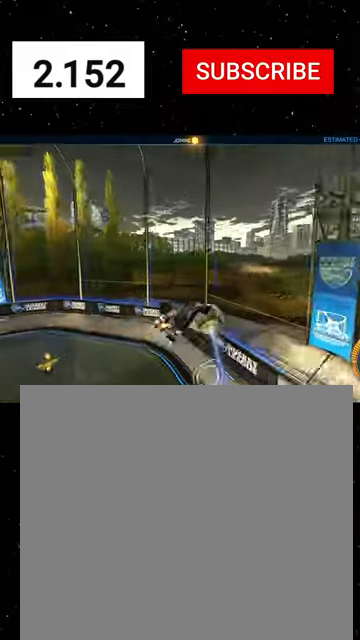
{"buttons": ["R1", "R2"], "left_stick": "down-right", "events": [[67, "B", "up"], [67, "left_stick", "up"], [134, "R1", "down"], [167, "Y", "down"], [167, "left_stick", "center"], [234, "Y", "up"], [334, "Y", "down"], [367, "Y", "up"], [467, "left_stick", "down-right"], [500, "L1", "up"]]}
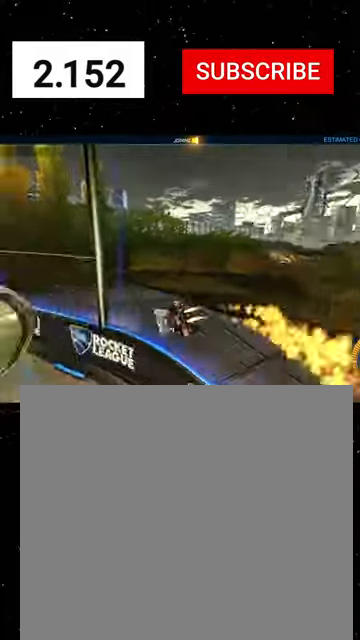
{"buttons": ["A", "R1", "R2"], "left_stick": "up-left", "events": [[67, "Y", "down"], [134, "Y", "up"], [334, "left_stick", "left"], [367, "A", "down"], [400, "A", "up"], [434, "A", "down"], [434, "left_stick", "up-left"]]}
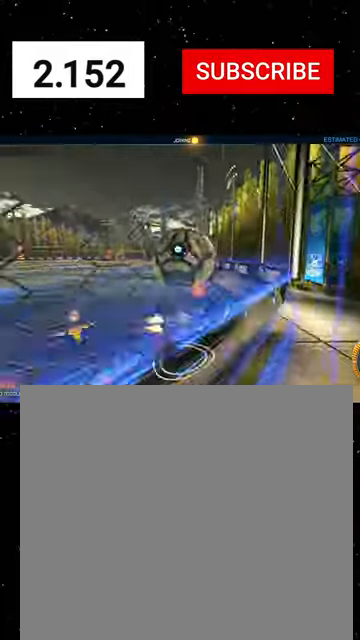
{"buttons": ["X", "L1", "R2"], "left_stick": "up-left", "events": [[67, "A", "up"], [134, "Y", "down"], [134, "left_stick", "up"], [234, "R1", "up"], [267, "X", "down"], [267, "Y", "up"], [367, "L1", "down"], [367, "left_stick", "up-left"], [400, "R1", "down"], [434, "Y", "down"], [467, "R1", "up"], [500, "Y", "up"]]}
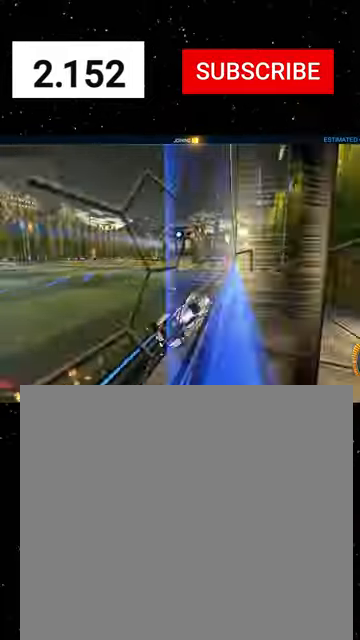
{"buttons": ["L1", "R1", "R2"], "left_stick": "left", "events": [[34, "left_stick", "left"], [134, "R1", "down"], [200, "X", "up"], [267, "R1", "up"], [400, "A", "down"], [400, "R1", "down"], [467, "A", "up"]]}
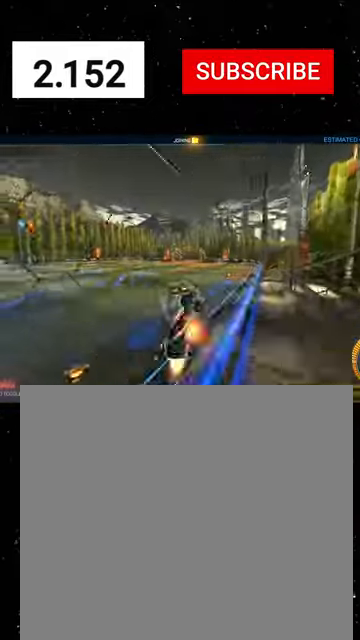
{"buttons": [], "left_stick": "center", "events": [[34, "A", "down"], [67, "A", "up"], [134, "Y", "down"], [167, "Y", "up"], [200, "R1", "up"], [234, "R1", "down"], [234, "Y", "down"], [300, "L1", "up"], [334, "R1", "up"], [334, "R2", "up"], [334, "Y", "up"], [367, "left_stick", "center"]]}
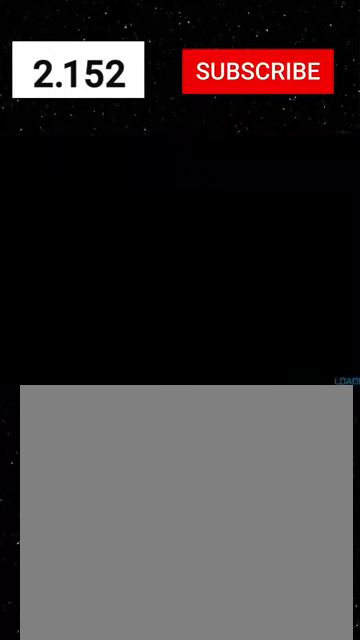
{"buttons": ["R2"], "left_stick": "center", "events": [[367, "R2", "down"]]}
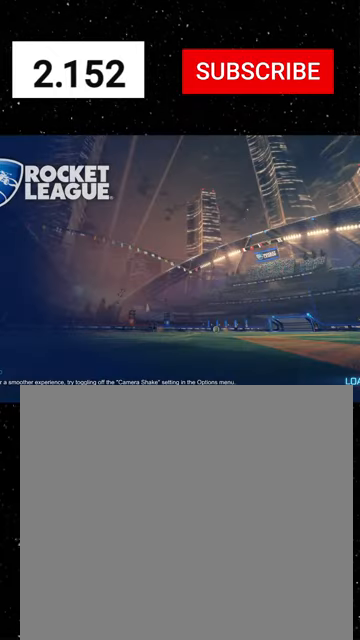
{"buttons": ["R2"], "left_stick": "down-right", "events": [[167, "left_stick", "up-right"], [300, "left_stick", "right"], [467, "left_stick", "down-right"]]}
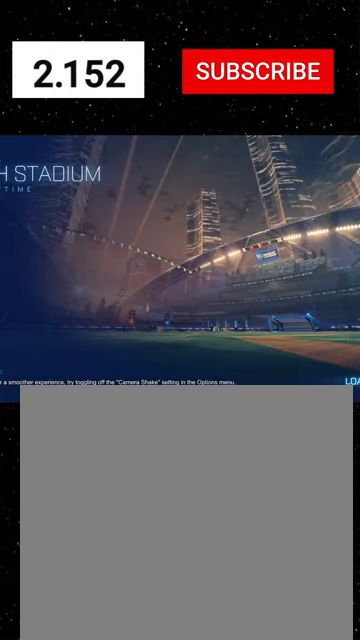
{"buttons": [], "left_stick": "center", "events": [[300, "R2", "up"], [334, "left_stick", "center"]]}
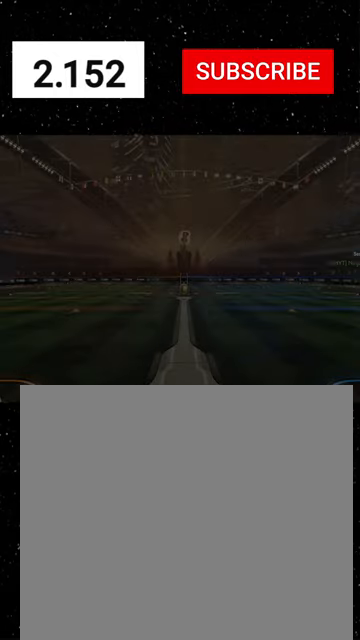
{"buttons": [], "left_stick": "center", "events": []}
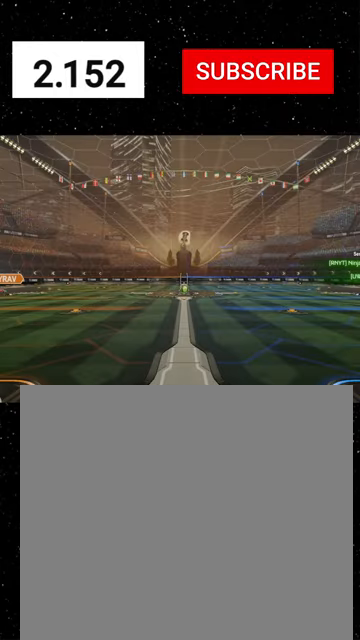
{"buttons": [], "left_stick": "center", "events": []}
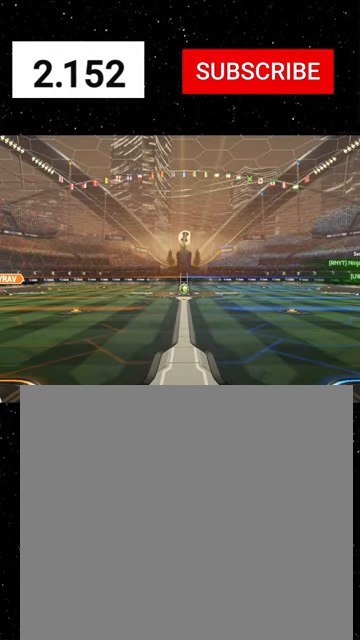
{"buttons": ["SELECT"], "left_stick": "down-right", "events": [[434, "SELECT", "down"], [500, "left_stick", "down-right"]]}
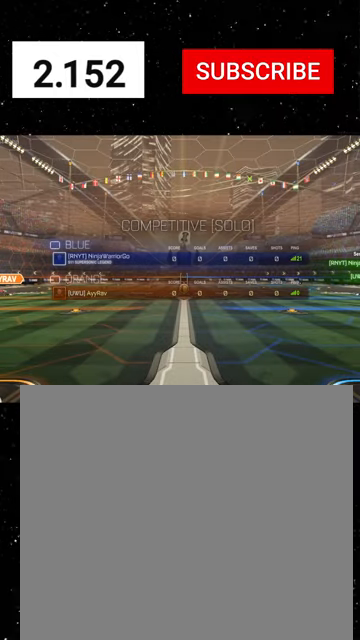
{"buttons": ["R2", "SELECT"], "left_stick": "center", "events": [[100, "SELECT", "up"], [200, "SELECT", "down"], [267, "Y", "down"], [300, "left_stick", "center"], [367, "R2", "down"], [367, "Y", "up"]]}
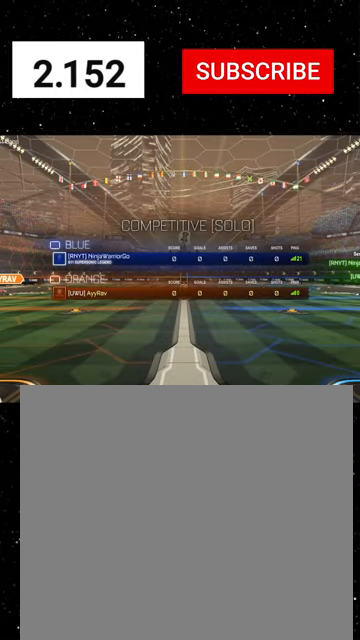
{"buttons": ["R2"], "left_stick": "center", "events": [[167, "SELECT", "up"]]}
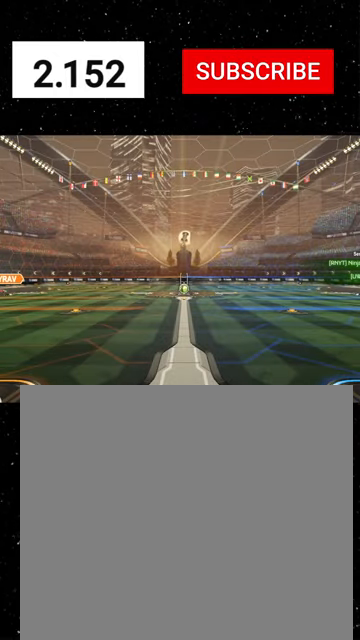
{"buttons": ["R2"], "left_stick": "center", "events": []}
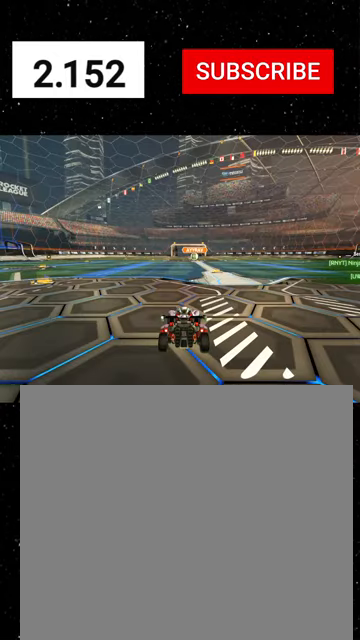
{"buttons": ["R2"], "left_stick": "center", "events": []}
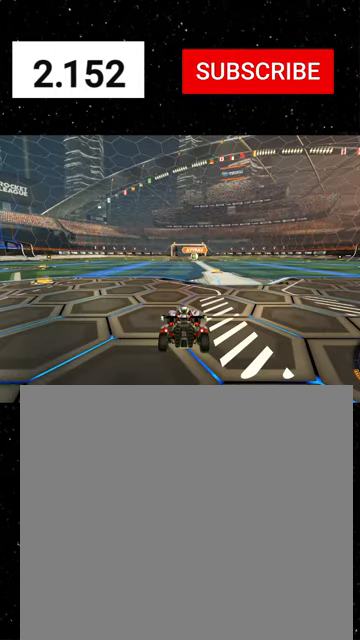
{"buttons": ["R2"], "left_stick": "center", "events": [[100, "Y", "down"], [200, "Y", "up"]]}
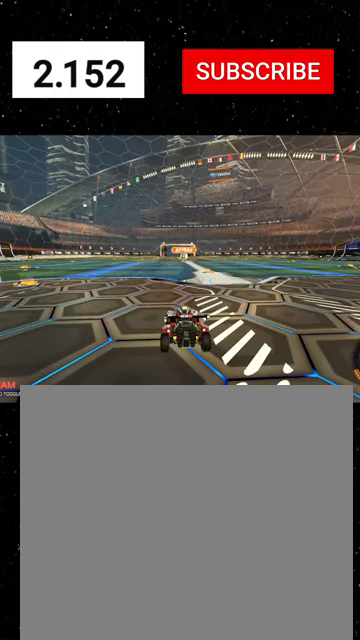
{"buttons": ["R2", "SELECT"], "left_stick": "center", "events": [[34, "SELECT", "down"], [34, "Y", "down"], [100, "Y", "up"]]}
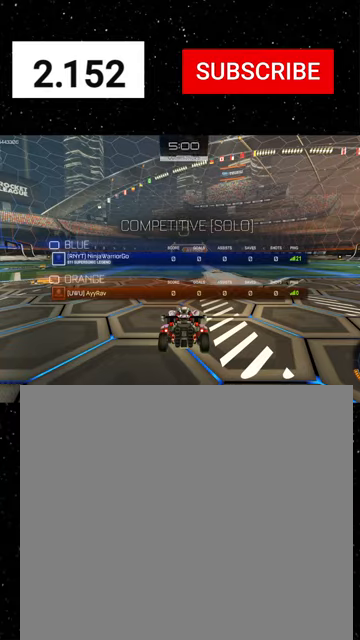
{"buttons": ["R2", "SELECT"], "left_stick": "center", "events": [[234, "Y", "down"], [367, "Y", "up"]]}